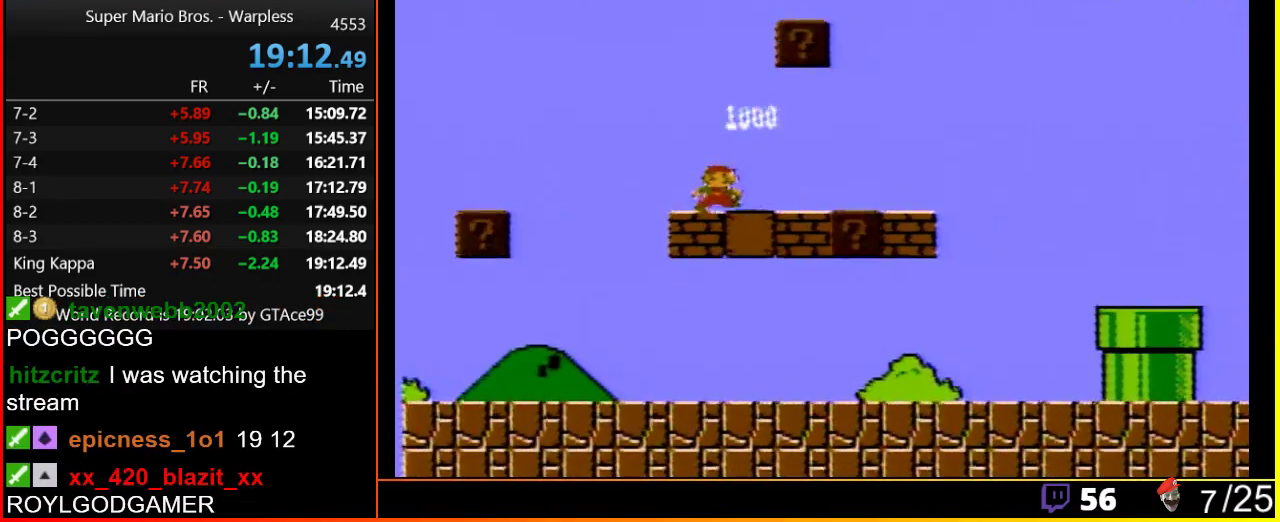
Gameplay with a controller (Nintendo layout); each line is a JSON object with the inputs held at the frame after it. "events" lists button and stick changes between this image and that frame as [ms after this image, input, new state], when the widget could be followed in between. Not read: L3 R3.
{"buttons": ["B", "DPAD_RIGHT"], "events": []}
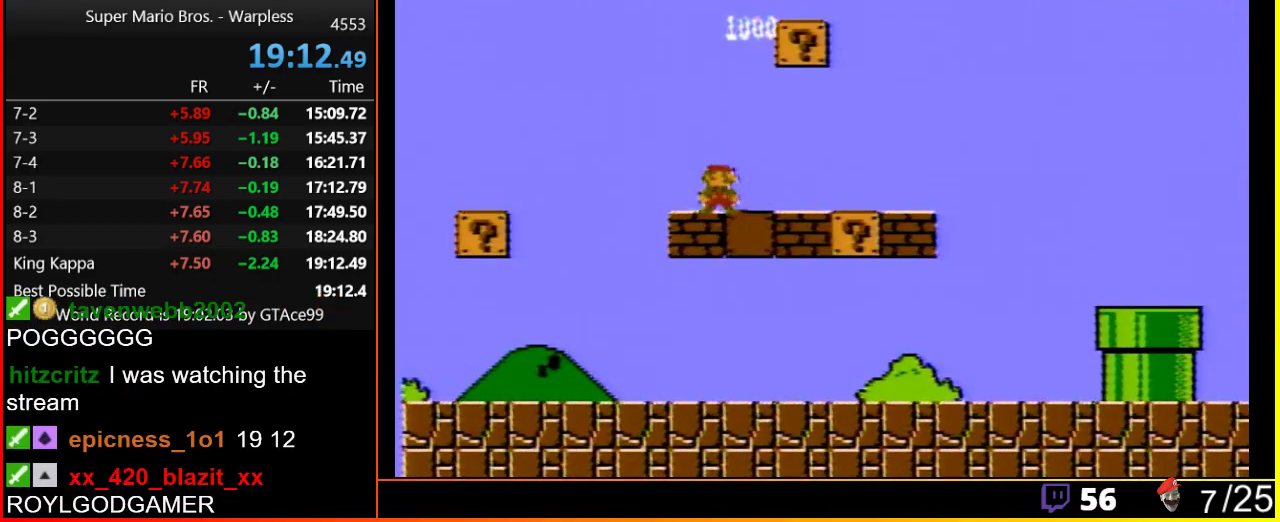
{"buttons": ["B", "DPAD_RIGHT"], "events": []}
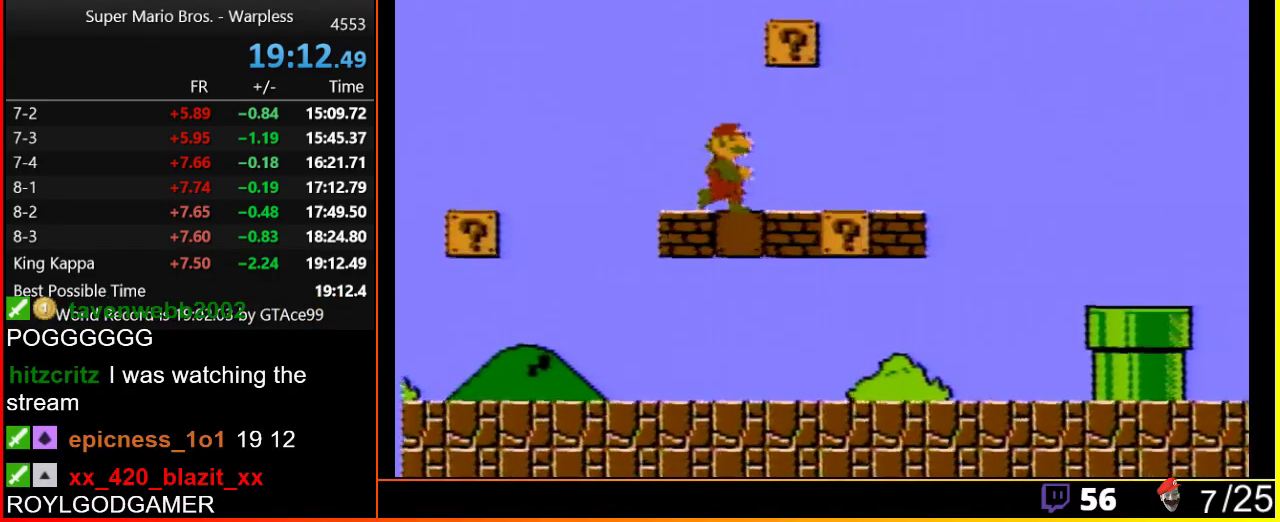
{"buttons": ["A", "B", "DPAD_RIGHT"], "events": [[450, "A", "down"]]}
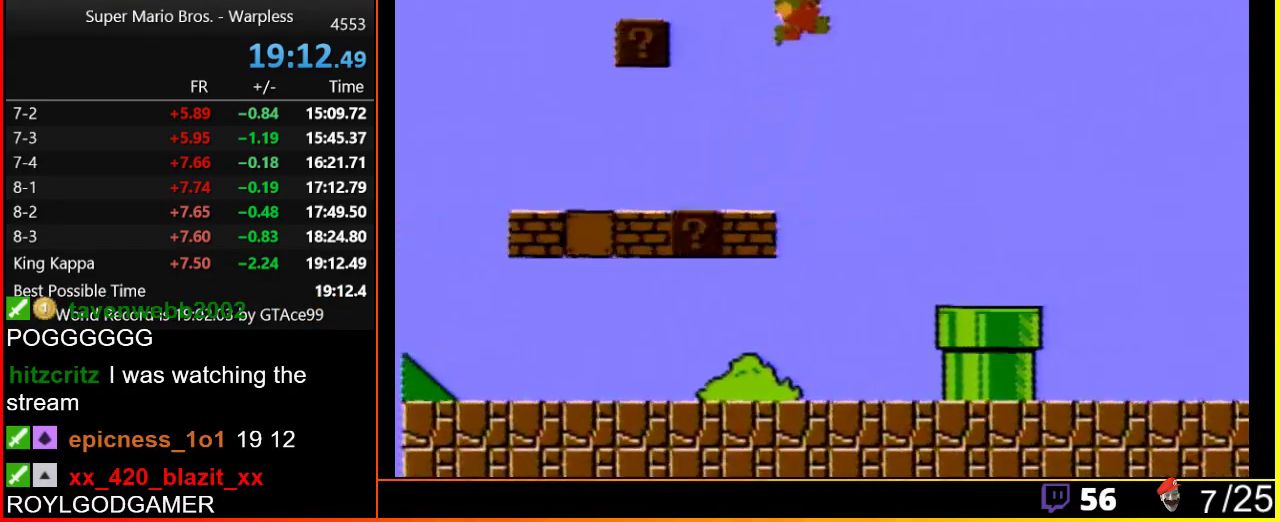
{"buttons": ["B", "DPAD_RIGHT"], "events": [[167, "A", "up"]]}
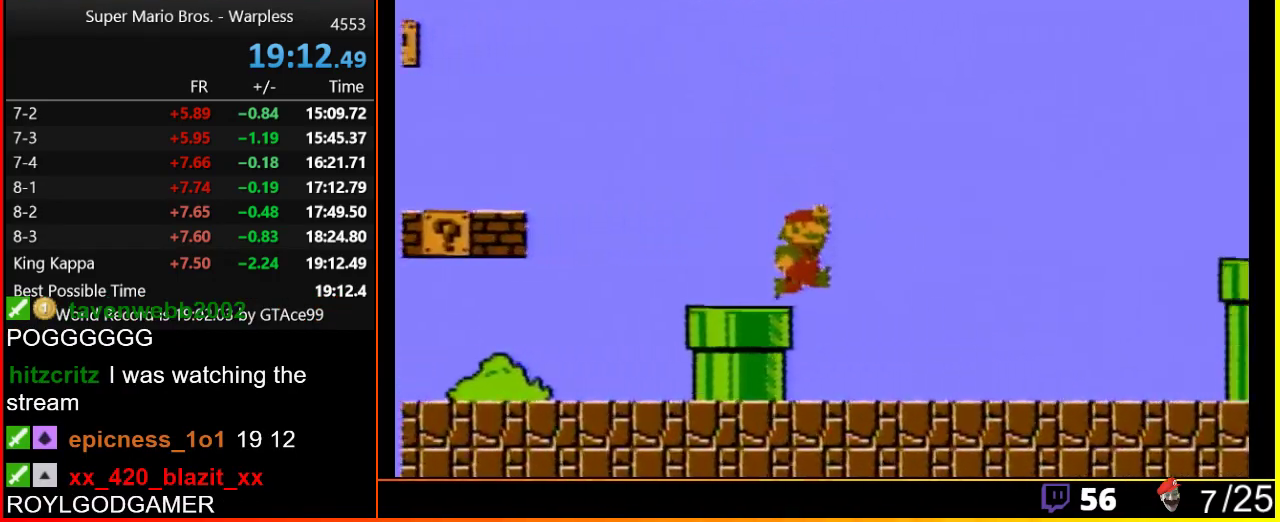
{"buttons": ["A", "B", "DPAD_RIGHT"], "events": [[417, "A", "down"]]}
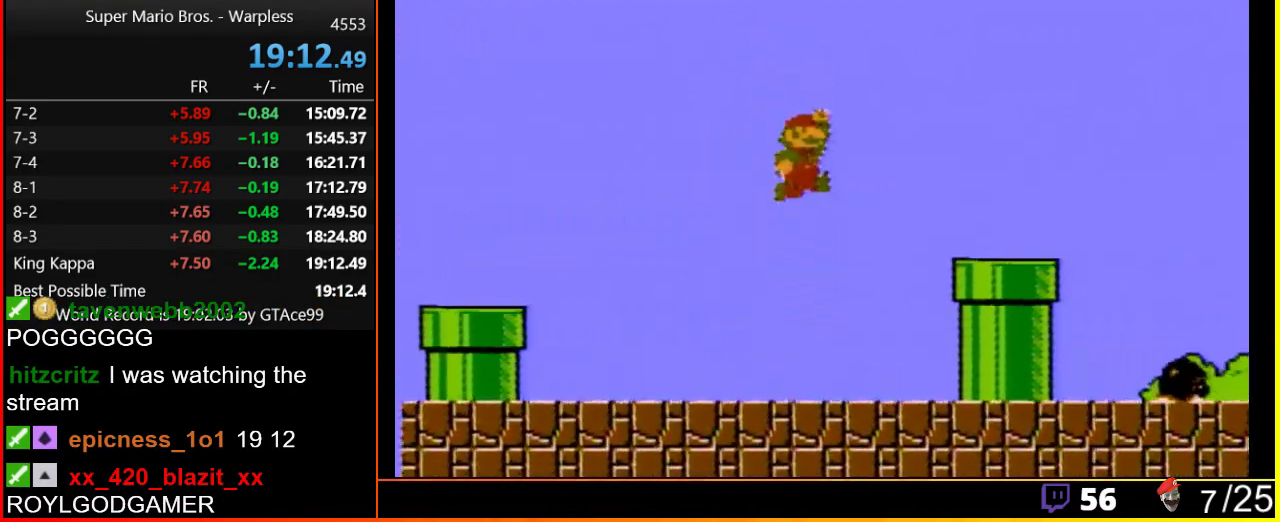
{"buttons": ["B", "DPAD_RIGHT"], "events": [[383, "A", "up"]]}
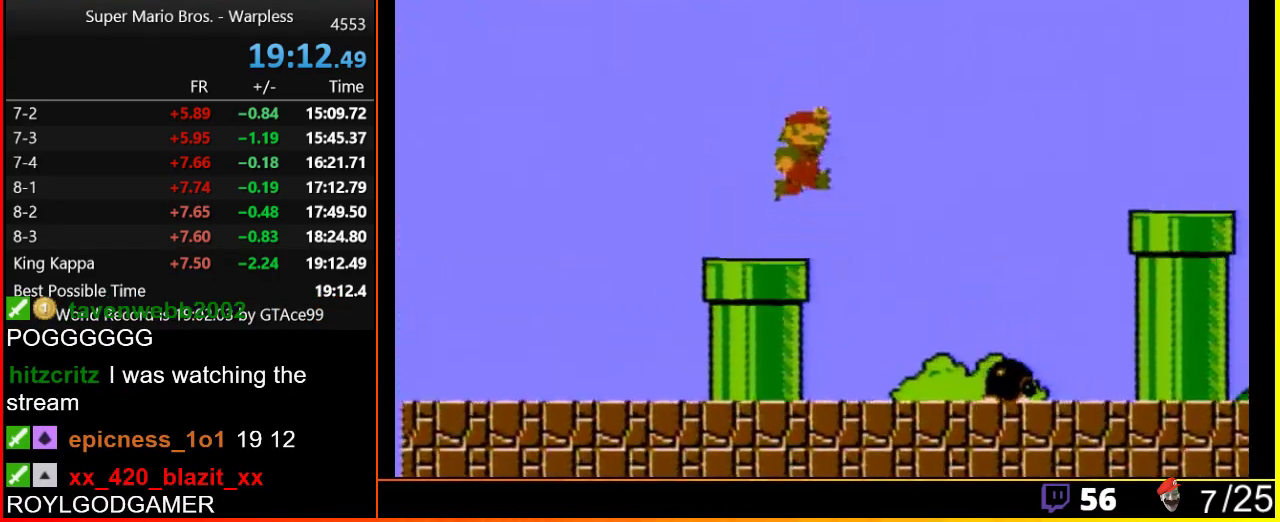
{"buttons": ["A", "B", "DPAD_RIGHT"], "events": [[167, "A", "down"]]}
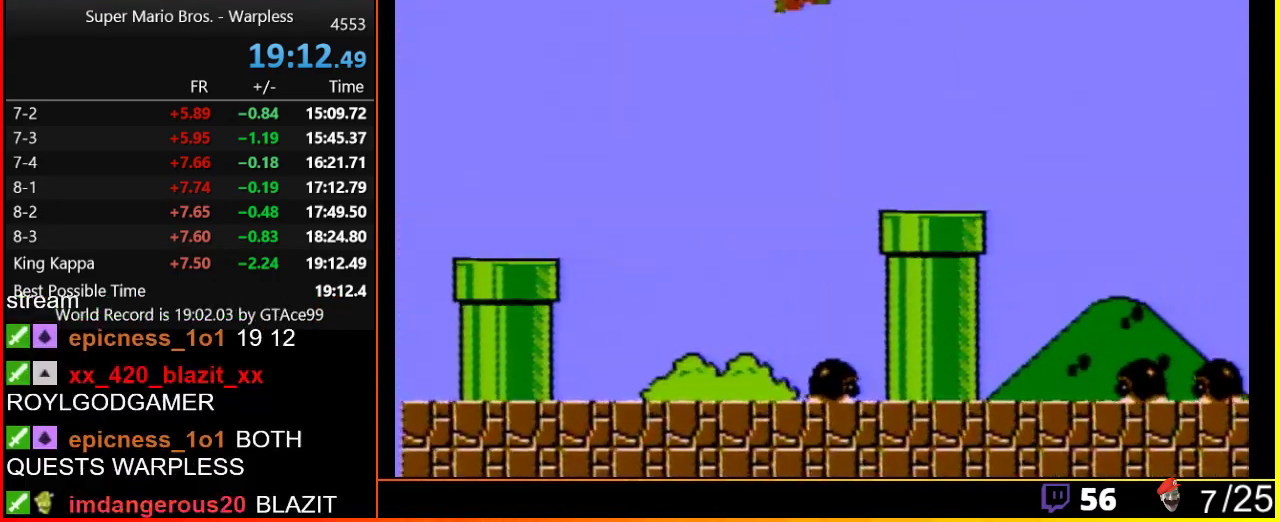
{"buttons": ["B", "DPAD_RIGHT"], "events": [[300, "A", "up"]]}
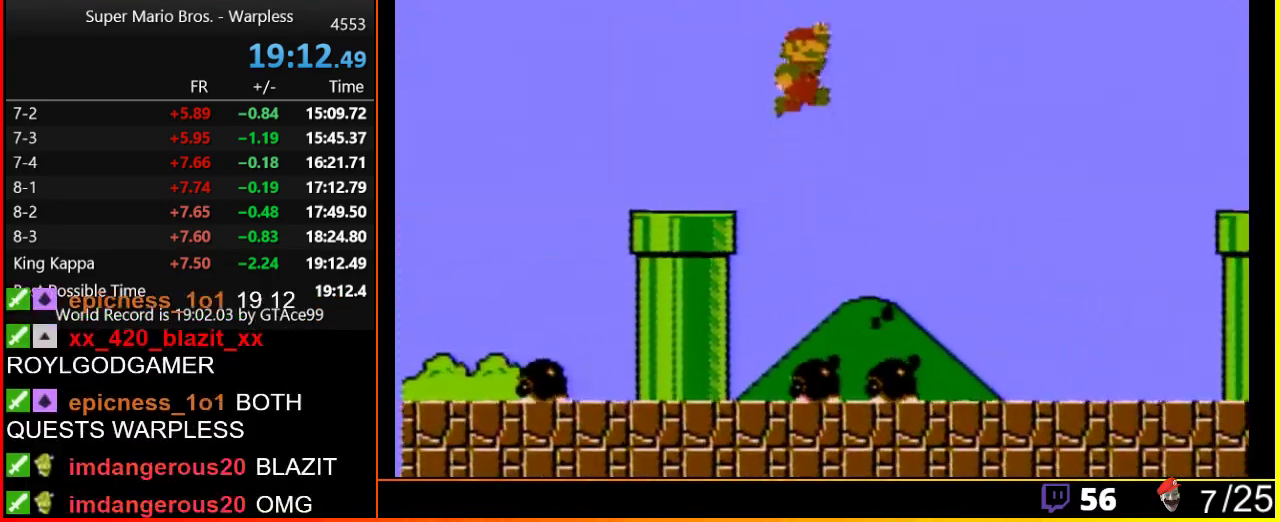
{"buttons": ["A", "B", "DPAD_RIGHT"], "events": [[83, "A", "down"]]}
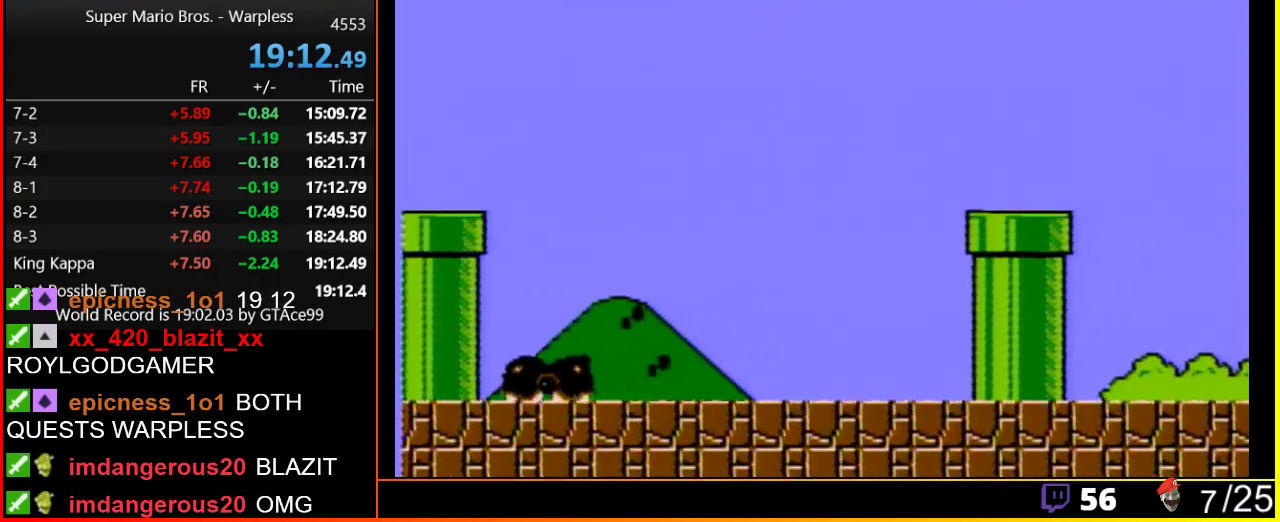
{"buttons": ["B", "DPAD_DOWN"], "events": [[250, "A", "up"], [400, "DPAD_DOWN", "down"], [400, "DPAD_RIGHT", "up"]]}
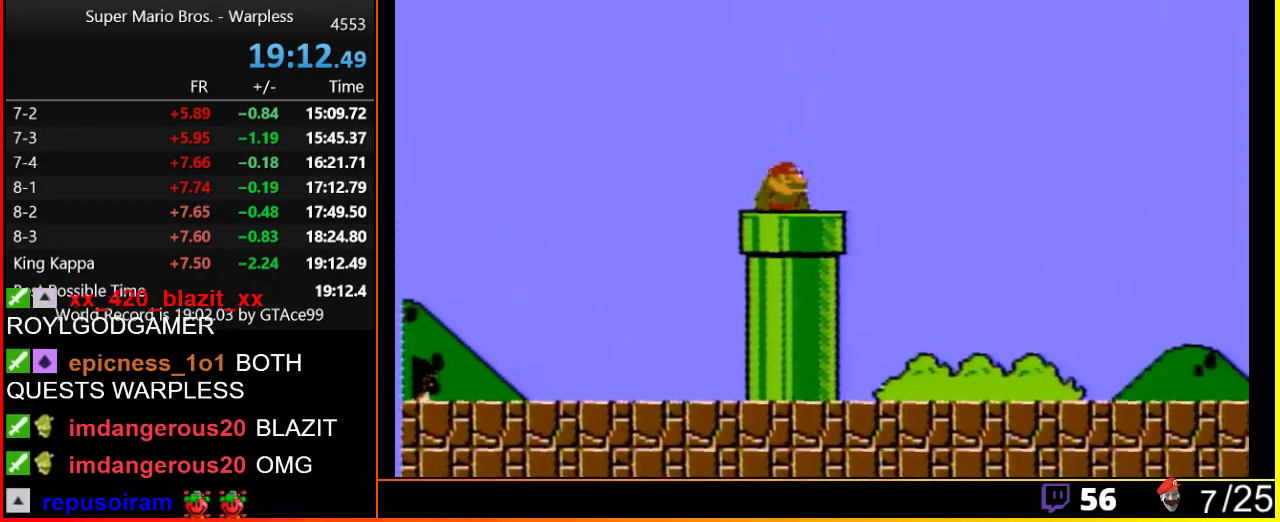
{"buttons": ["B"], "events": [[433, "DPAD_DOWN", "up"]]}
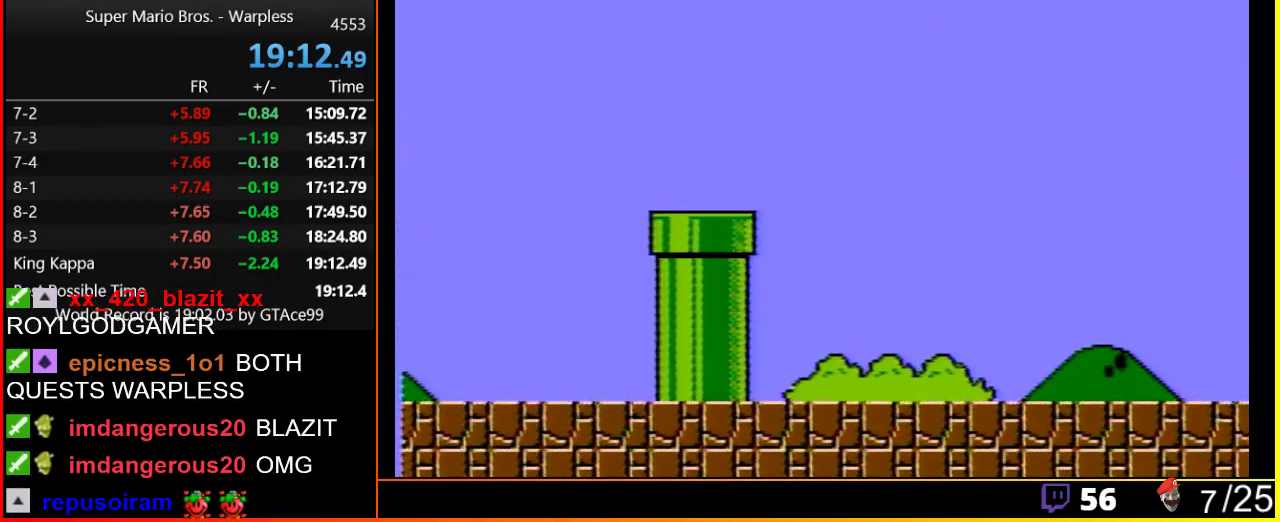
{"buttons": ["B"], "events": []}
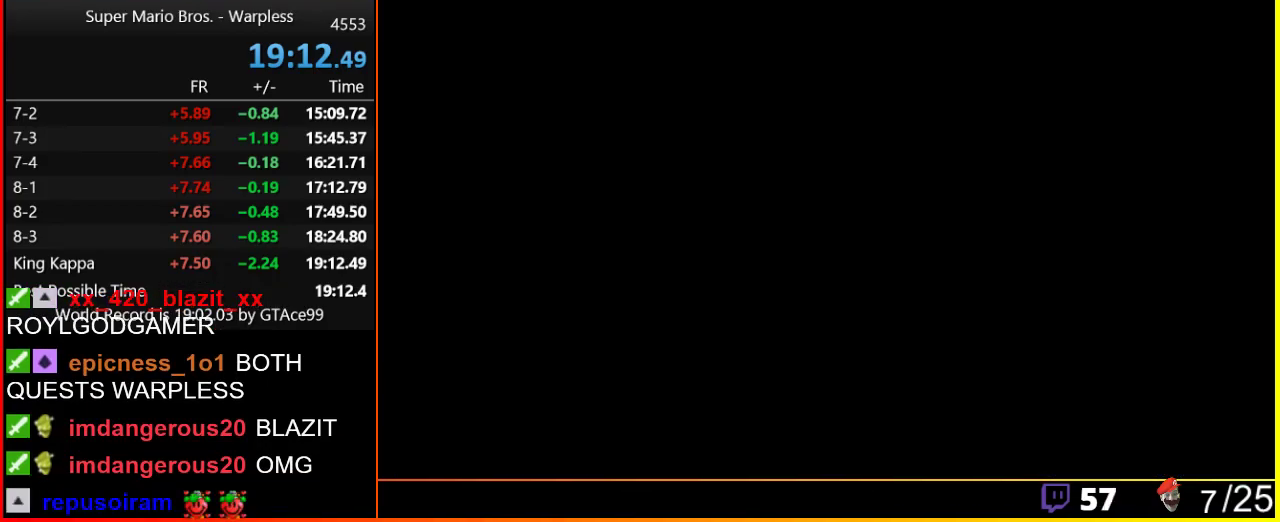
{"buttons": ["B"], "events": []}
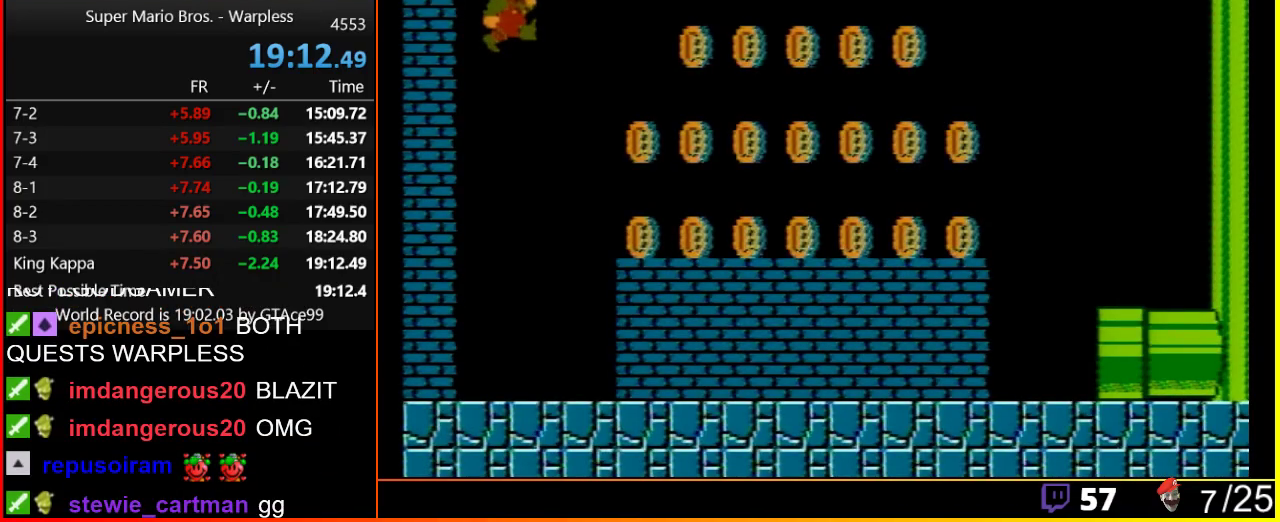
{"buttons": ["B", "DPAD_RIGHT"], "events": [[267, "DPAD_RIGHT", "down"]]}
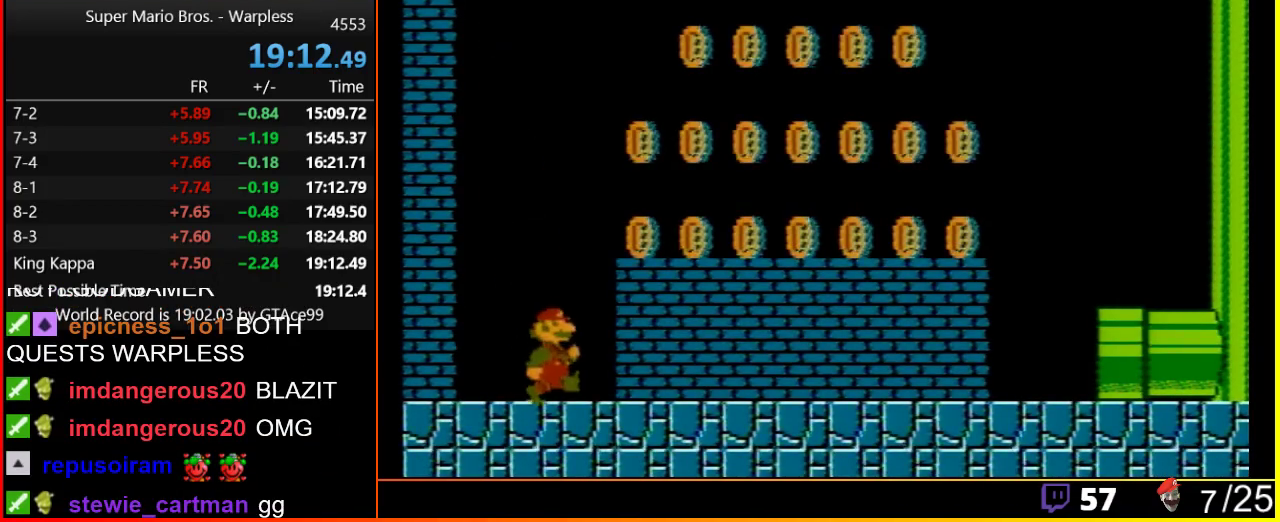
{"buttons": ["B", "DPAD_RIGHT"], "events": [[217, "A", "down"], [400, "A", "up"]]}
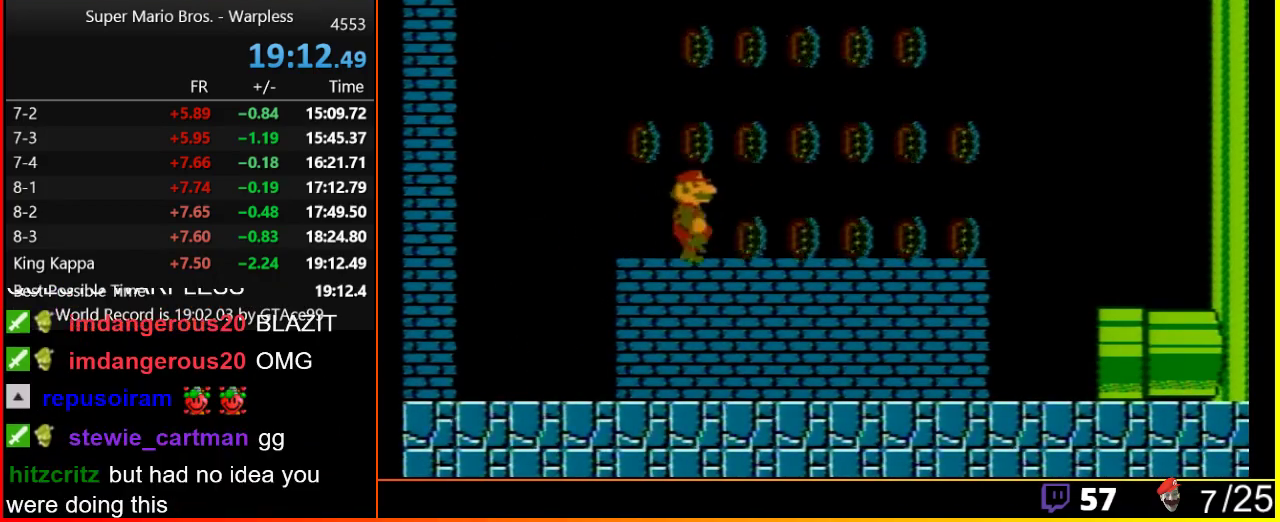
{"buttons": ["B", "DPAD_RIGHT"], "events": [[367, "A", "down"], [467, "A", "up"]]}